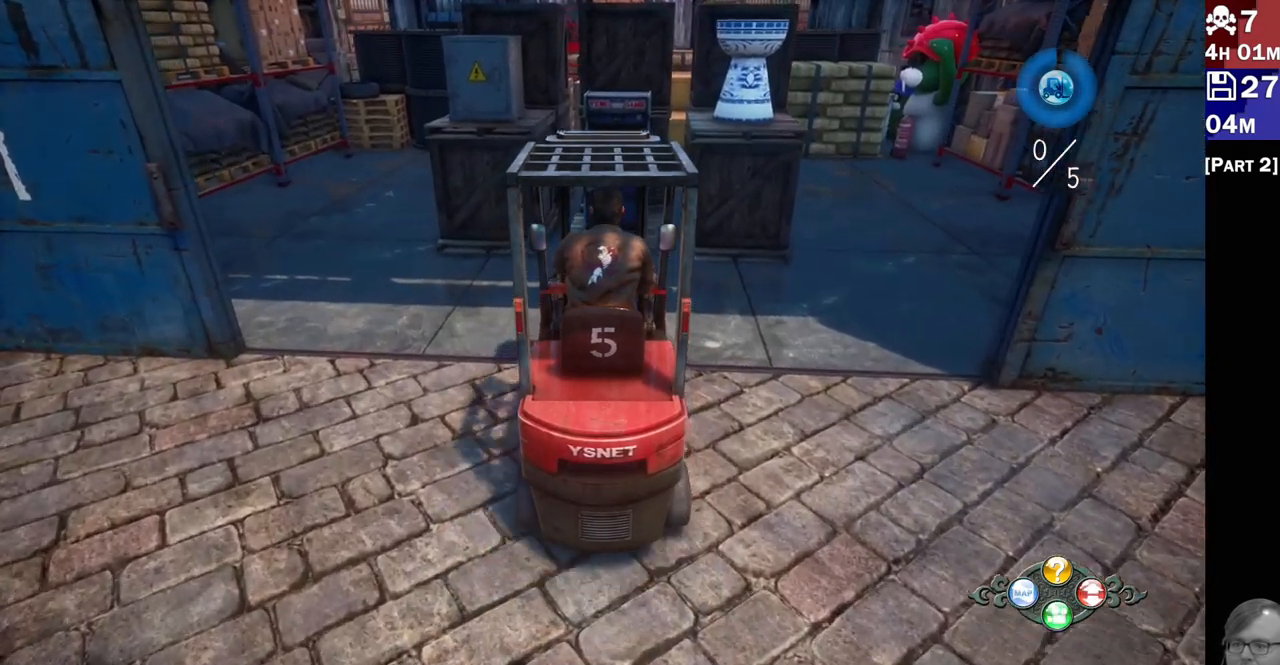
Gameplay with a controller (PlayStation layout); each line is a JSON object with the inputs held at the frame after it (dt_ms = milliseconds from this image to that frame). "events" lists button and stick changes between this image and that frame as [ms after this image, input, new state], when the widget could be followed in between.
{"dt_ms": 500, "buttons": ["R2"], "left_stick": "center", "right_stick": "center", "events": [[100, "left_stick", "right"], [333, "left_stick", "center"]]}
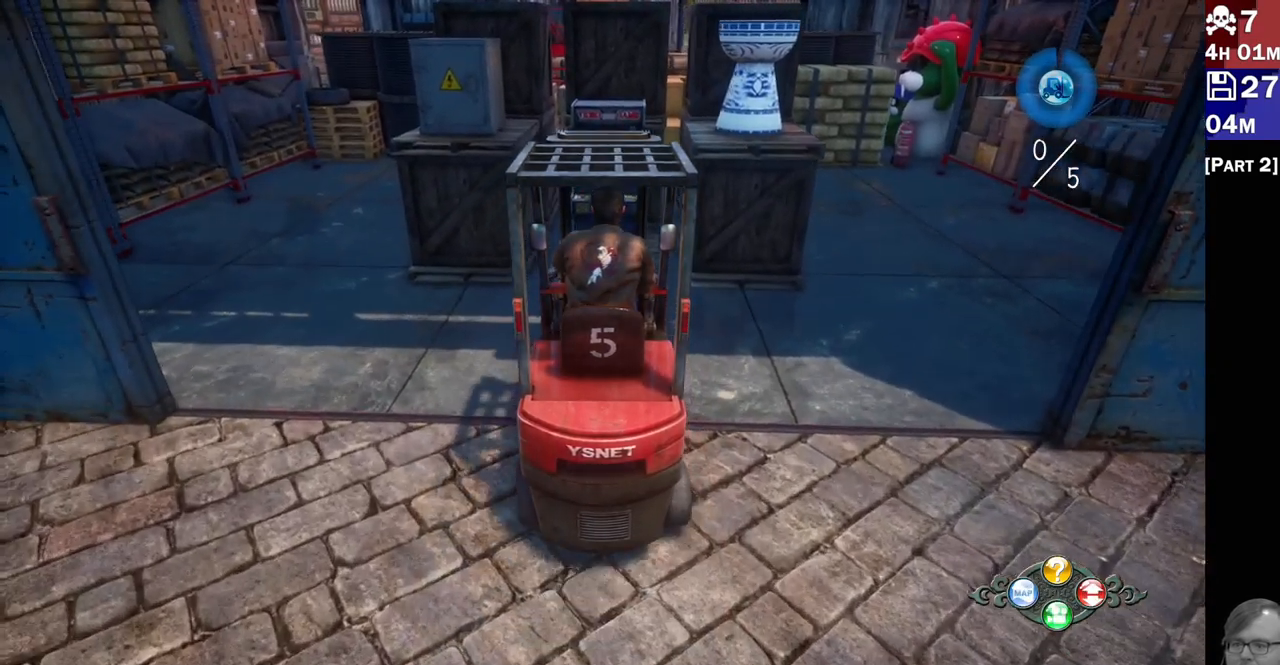
{"dt_ms": 500, "buttons": ["R2"], "left_stick": "center", "right_stick": "center", "events": [[167, "left_stick", "down-left"], [267, "left_stick", "center"]]}
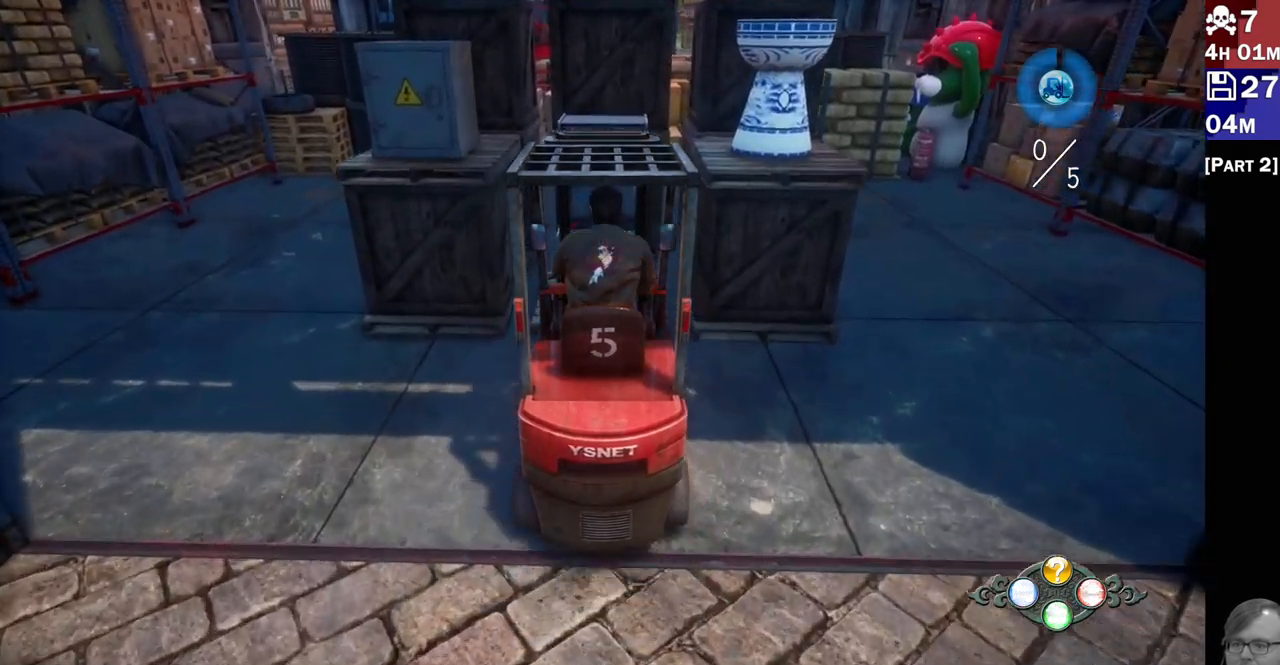
{"dt_ms": 500, "buttons": ["R2"], "left_stick": "center", "right_stick": "center", "events": [[150, "left_stick", "up-right"], [333, "left_stick", "center"]]}
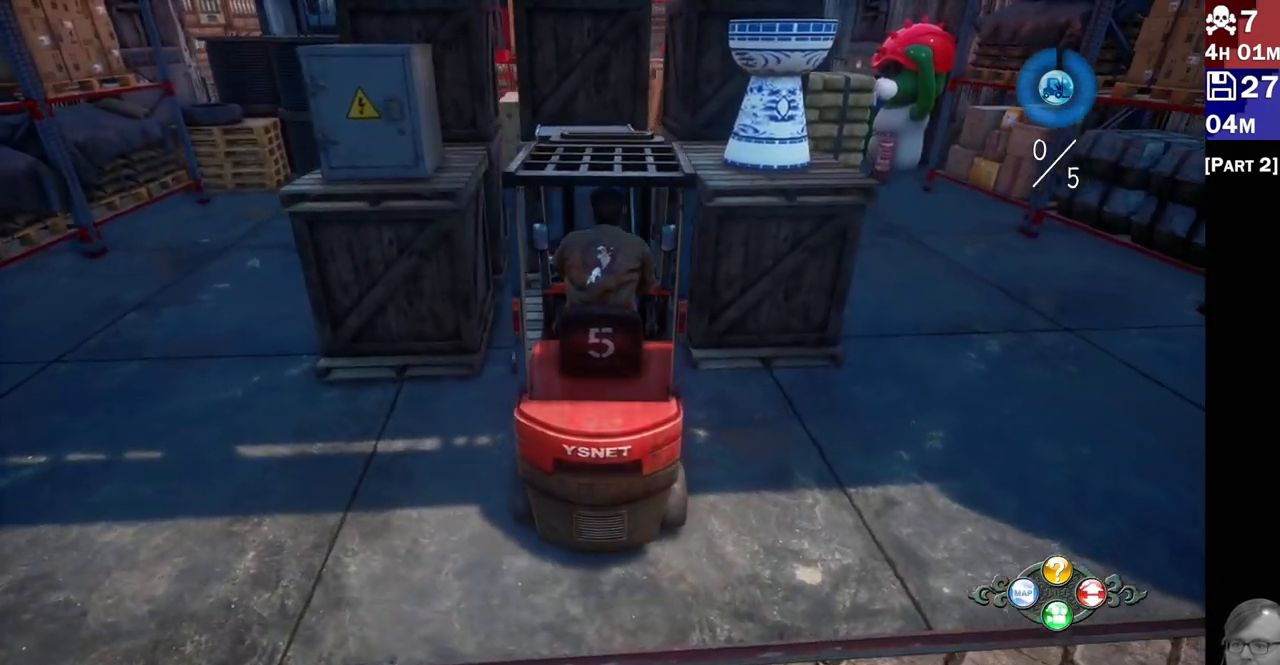
{"dt_ms": 1000, "buttons": ["L2"], "left_stick": "right", "right_stick": "center"}
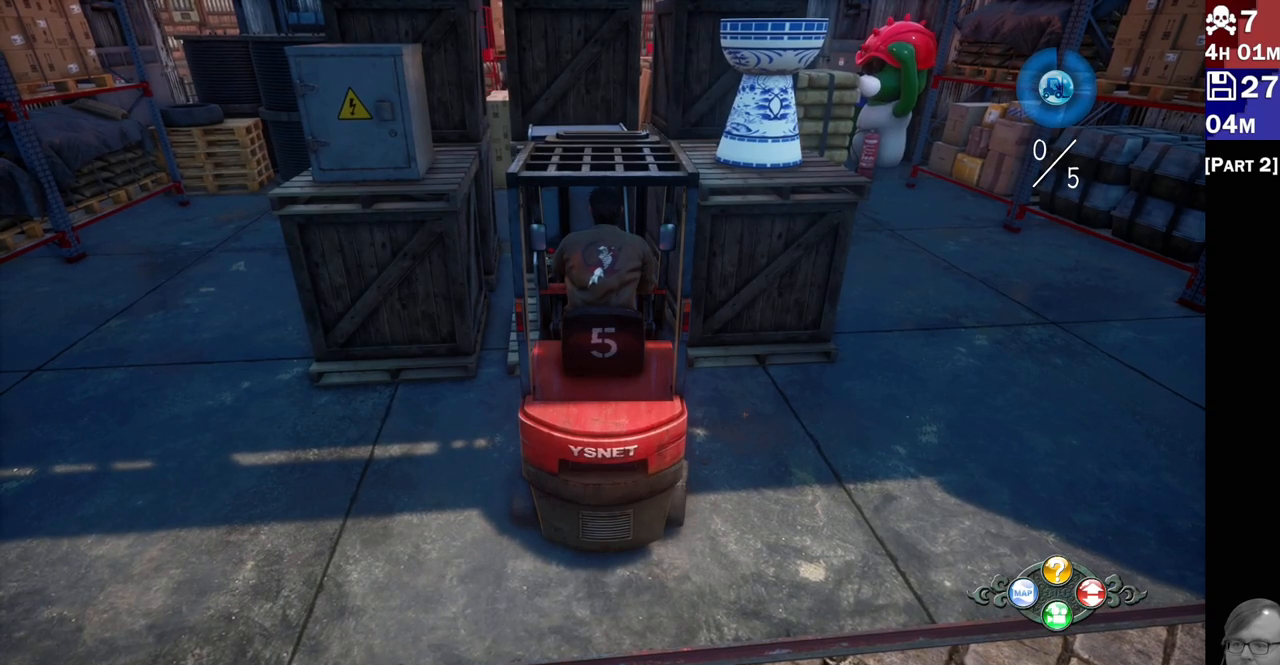
{"dt_ms": 500, "buttons": ["L2"], "left_stick": "right", "right_stick": "center", "events": [[217, "L1", "down"], [333, "L1", "up"], [383, "L1", "down"], [500, "L1", "up"]]}
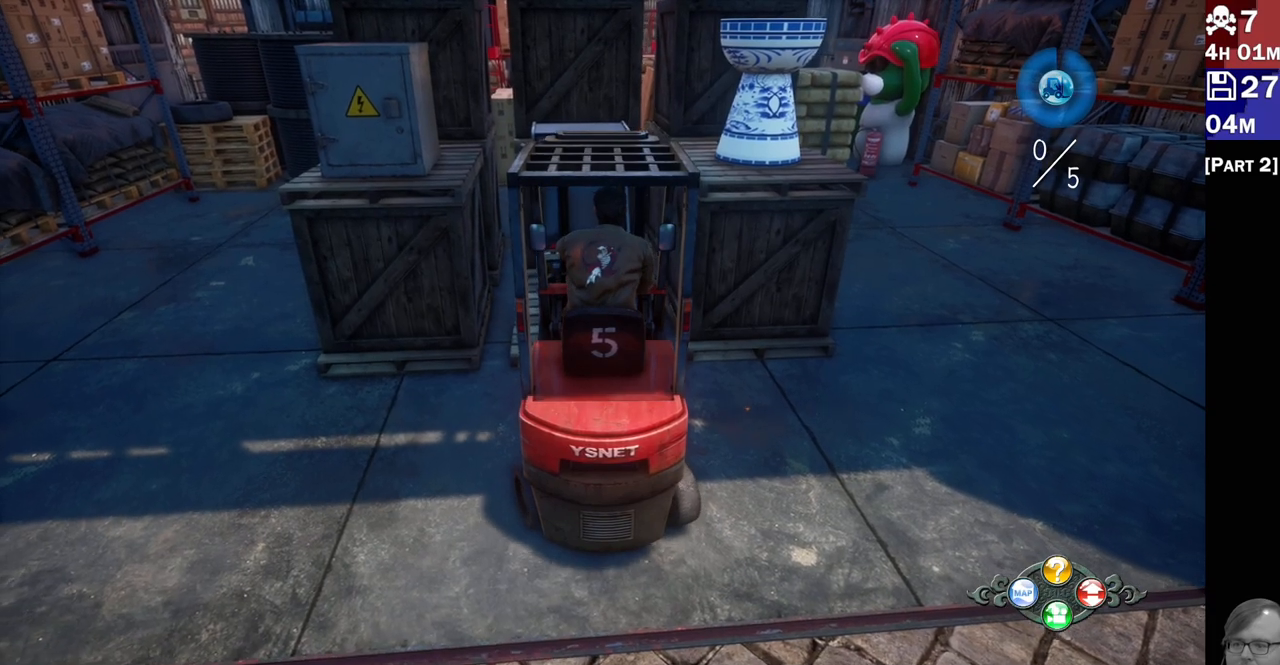
{"dt_ms": 1000, "buttons": ["R2"], "left_stick": "right", "right_stick": "center"}
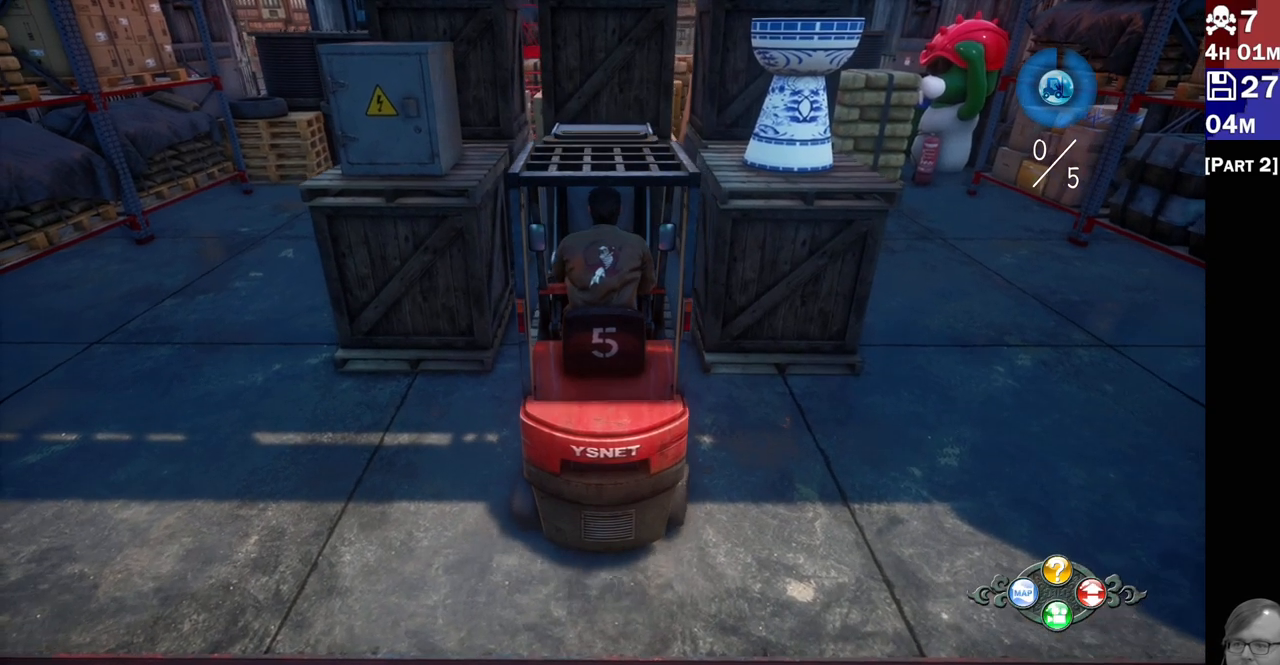
{"dt_ms": 500, "buttons": [], "left_stick": "center", "right_stick": "center", "events": [[83, "R2", "up"], [150, "left_stick", "center"]]}
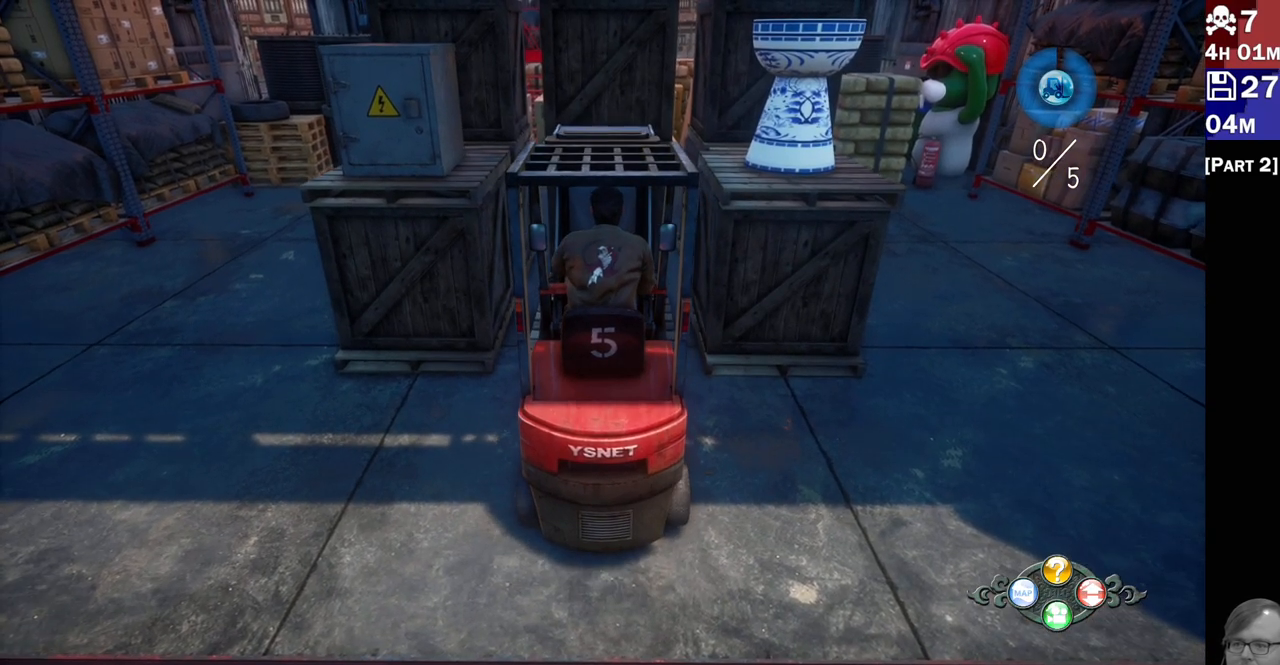
{"dt_ms": 500, "buttons": [], "left_stick": "center", "right_stick": "center"}
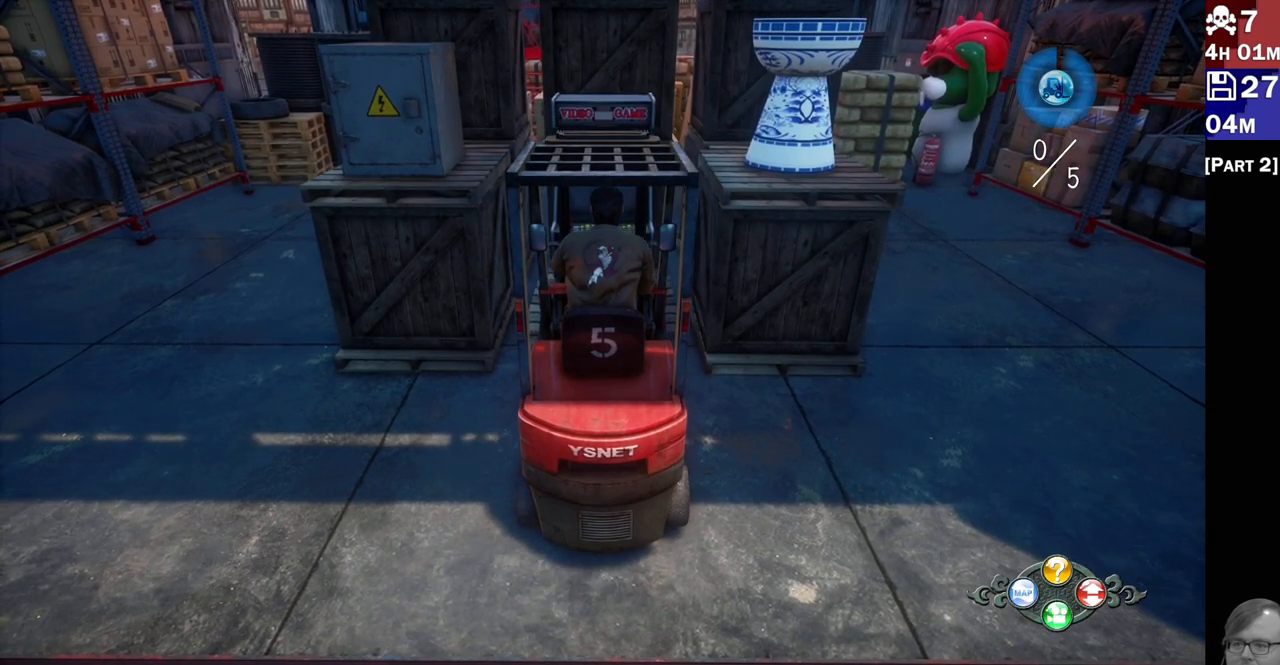
{"dt_ms": 500, "buttons": ["L2"], "left_stick": "center", "right_stick": "center"}
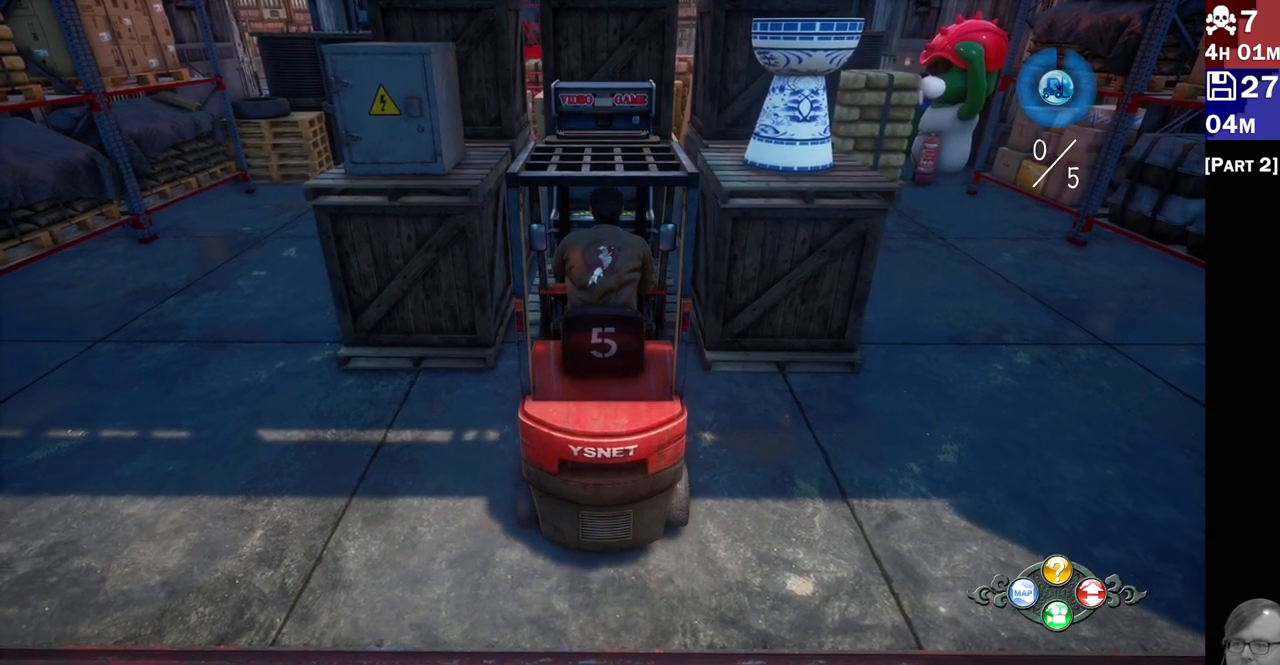
{"dt_ms": 500, "buttons": ["L2"], "left_stick": "center", "right_stick": "center", "events": [[17, "L1", "down"], [100, "L1", "up"], [250, "L1", "down"], [417, "L1", "up"]]}
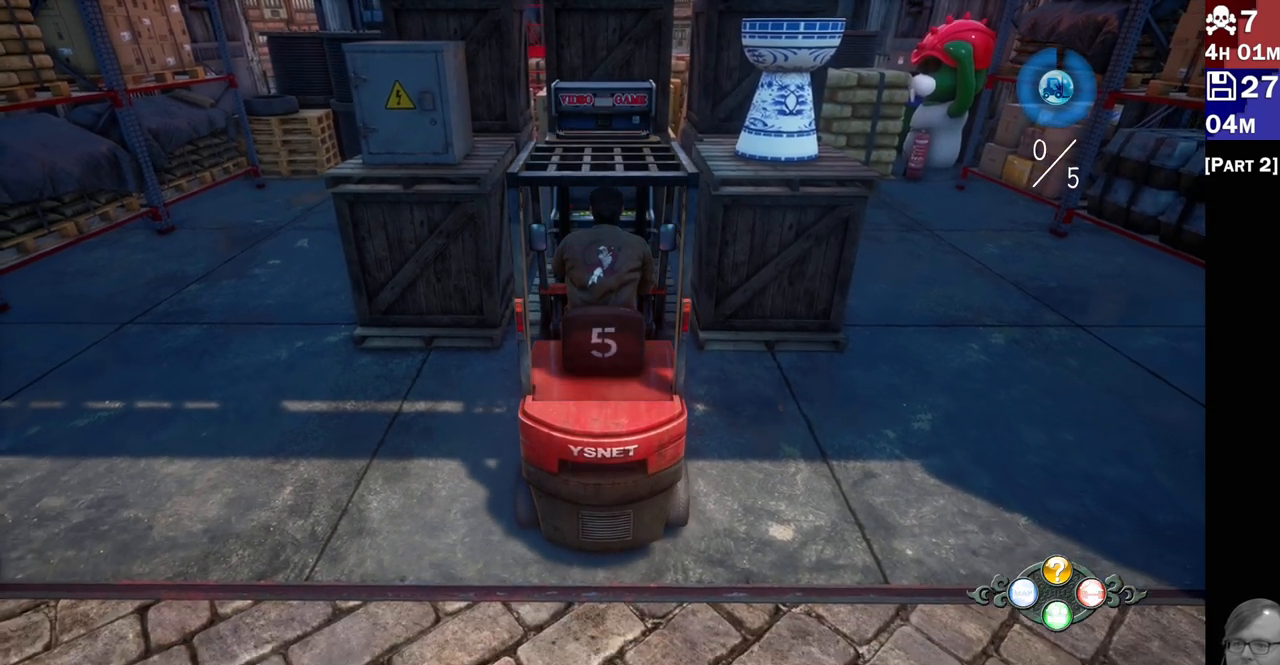
{"dt_ms": 500, "buttons": ["L2"], "left_stick": "center", "right_stick": "center", "events": [[17, "L1", "down"], [100, "L1", "up"], [383, "L1", "down"], [467, "L1", "up"]]}
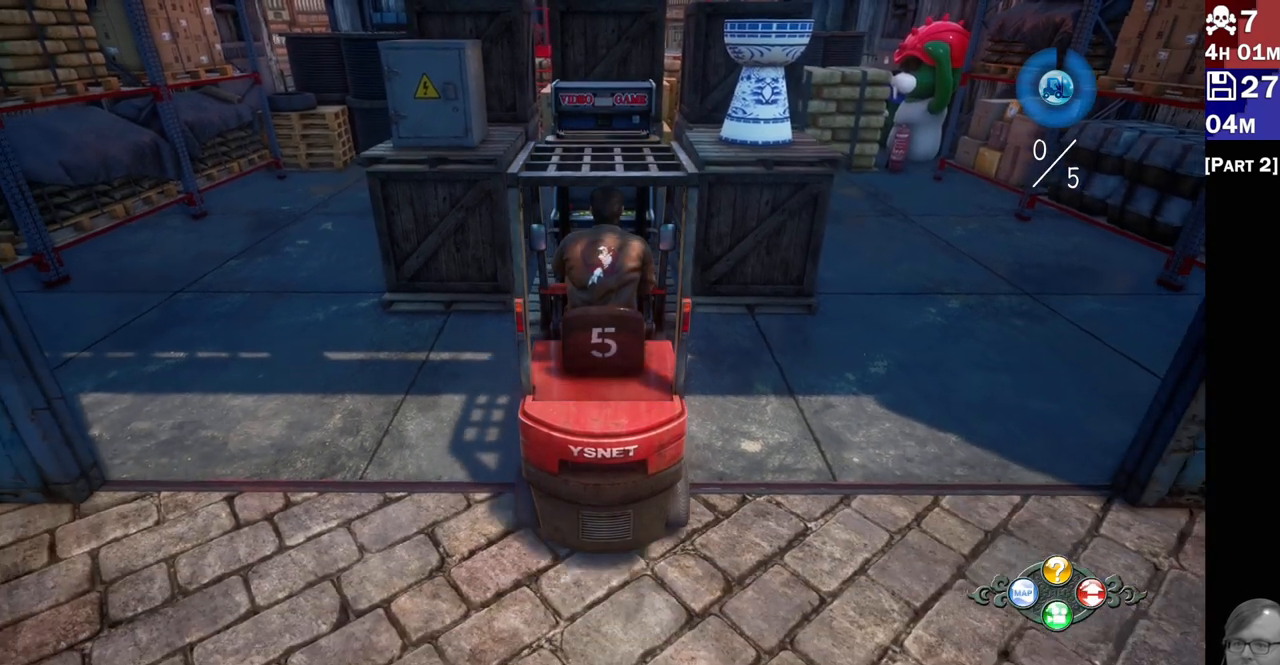
{"dt_ms": 500, "buttons": ["L2"], "left_stick": "right", "right_stick": "center", "events": [[50, "L1", "down"], [117, "L1", "up"], [183, "left_stick", "right"]]}
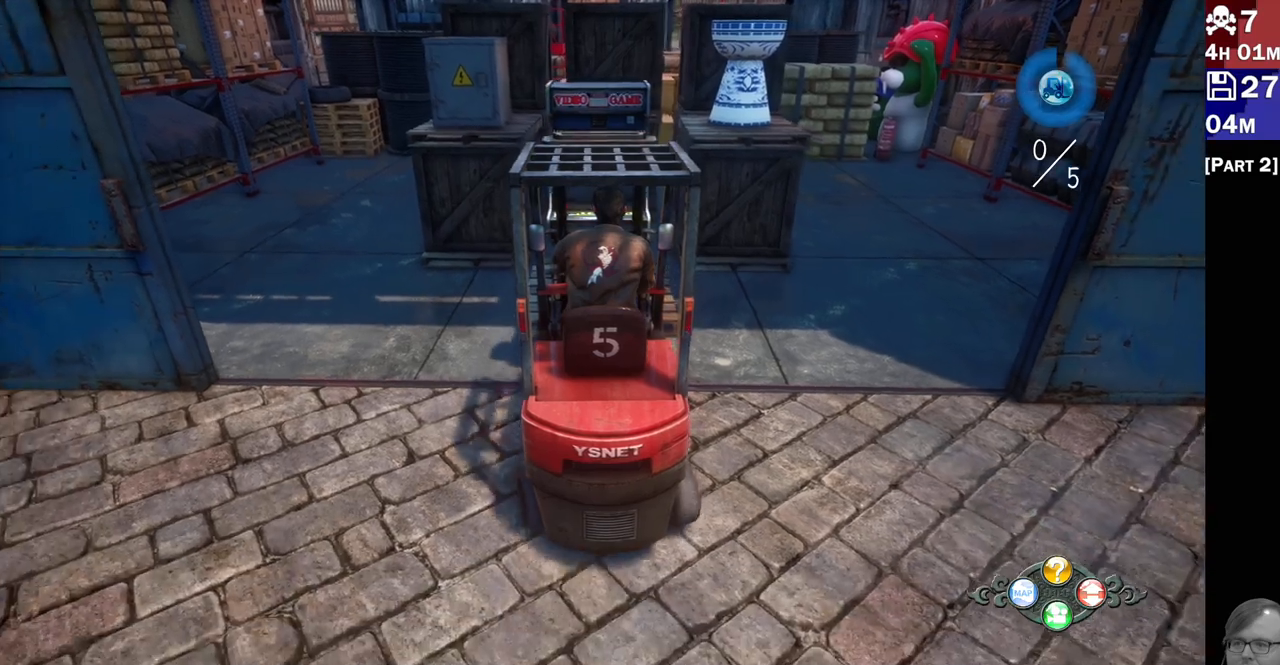
{"dt_ms": 500, "buttons": ["L2"], "left_stick": "right", "right_stick": "center", "events": [[150, "L1", "down"], [217, "L1", "up"]]}
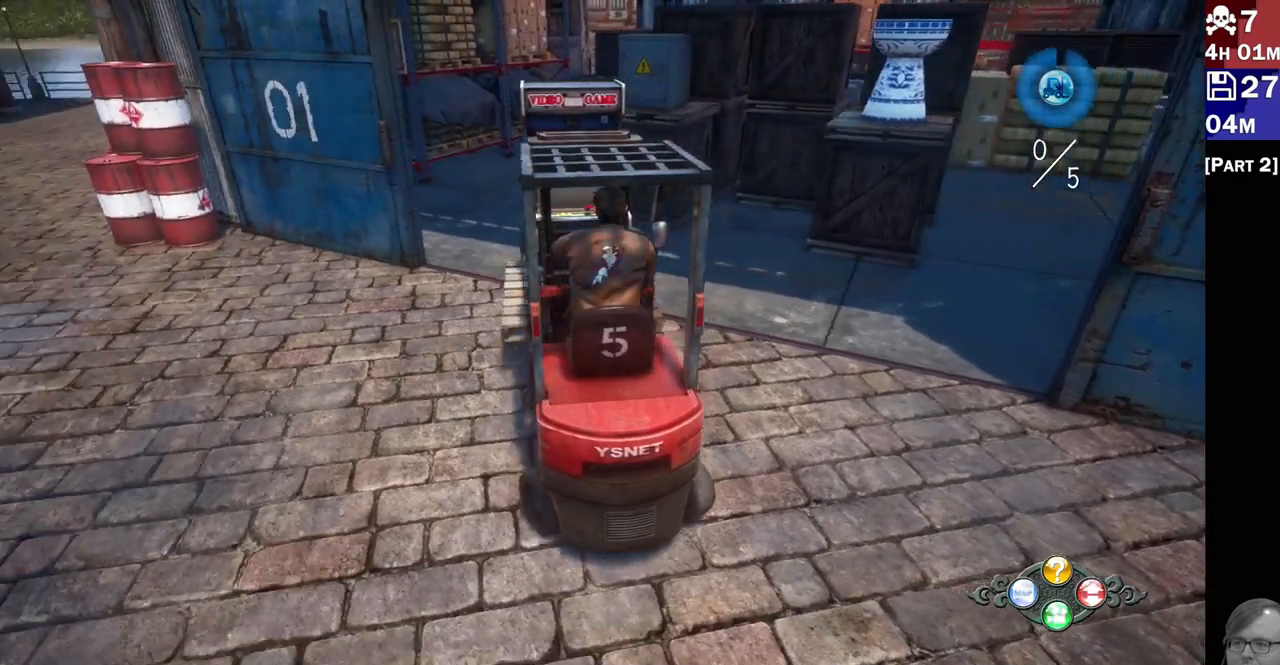
{"dt_ms": 500, "buttons": ["R2"], "left_stick": "center", "right_stick": "center", "events": [[233, "L2", "up"], [400, "R2", "down"], [467, "left_stick", "center"]]}
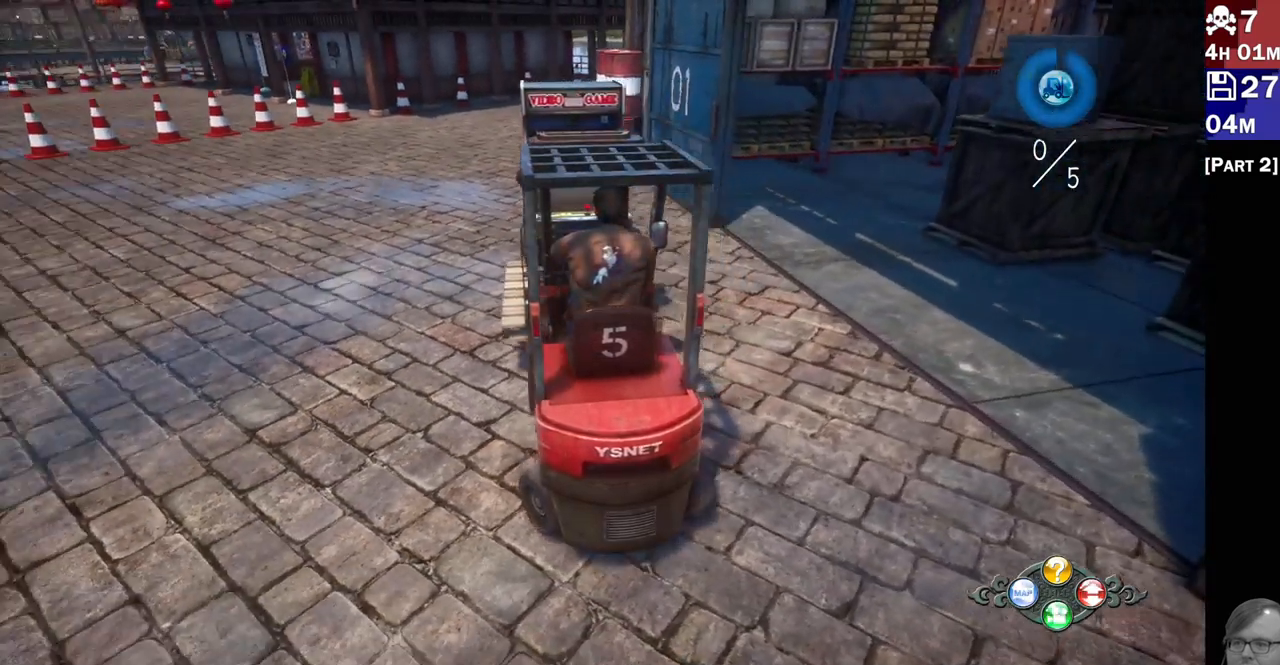
{"dt_ms": 1000, "buttons": ["R2"], "left_stick": "left", "right_stick": "center"}
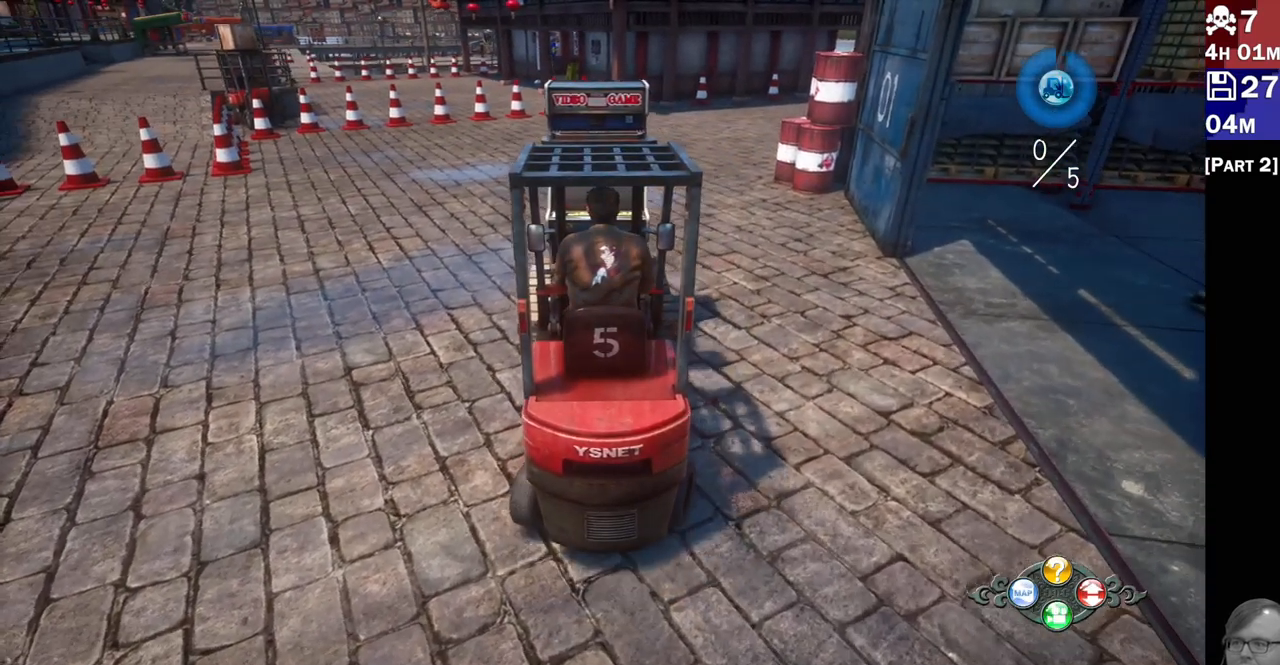
{"dt_ms": 500, "buttons": [], "left_stick": "center", "right_stick": "center", "events": [[50, "left_stick", "center"], [150, "left_stick", "right"], [383, "left_stick", "center"], [450, "R2", "up"]]}
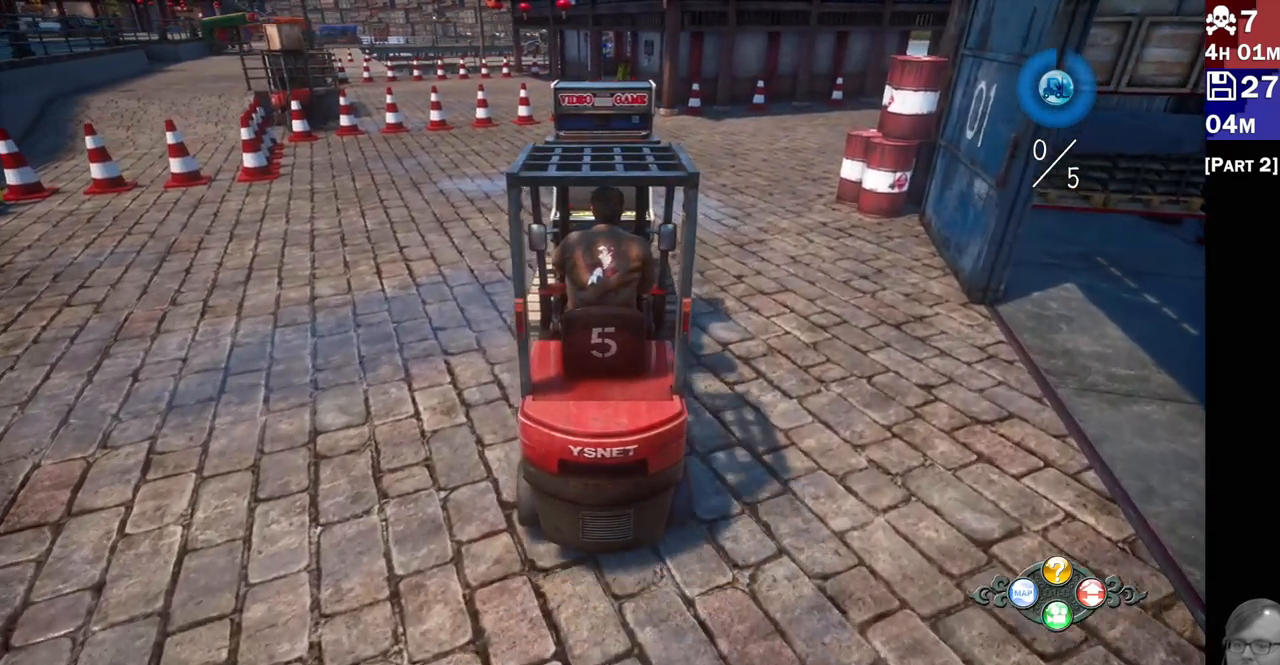
{"dt_ms": 500, "buttons": ["SQUARE"], "left_stick": "center", "right_stick": "center", "events": [[67, "left_stick", "right"], [83, "R2", "down"], [200, "left_stick", "center"], [283, "R2", "up"], [467, "SQUARE", "down"]]}